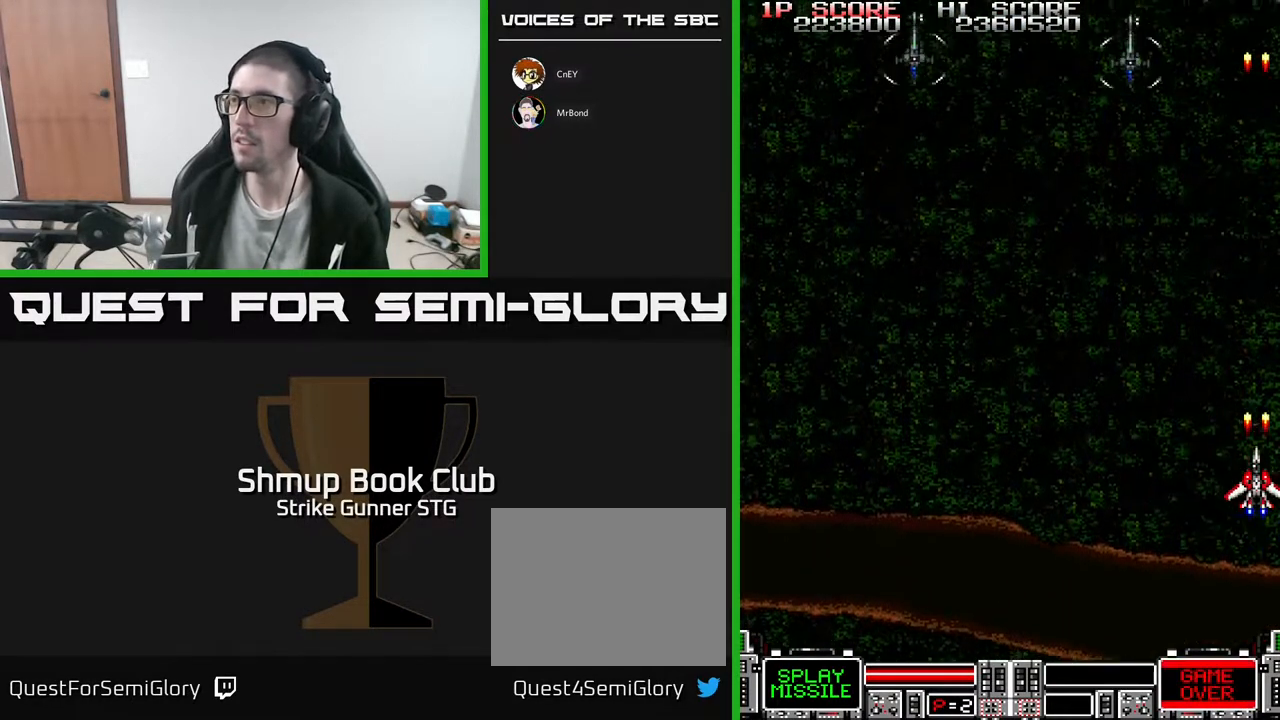
Gameplay with a controller (Xbox layout); each line is a JSON object with the inputs held at the frame after it. "events" lists button and stick changes between this image and that frame as [ms after this image, input, new state], when the widget could be followed in between. Not read: A SELECT START.
{"buttons": ["DPAD_LEFT"], "left_stick": "center", "right_stick": "center", "events": [[133, "DPAD_LEFT", "down"], [300, "DPAD_UP", "down"], [483, "DPAD_UP", "up"]]}
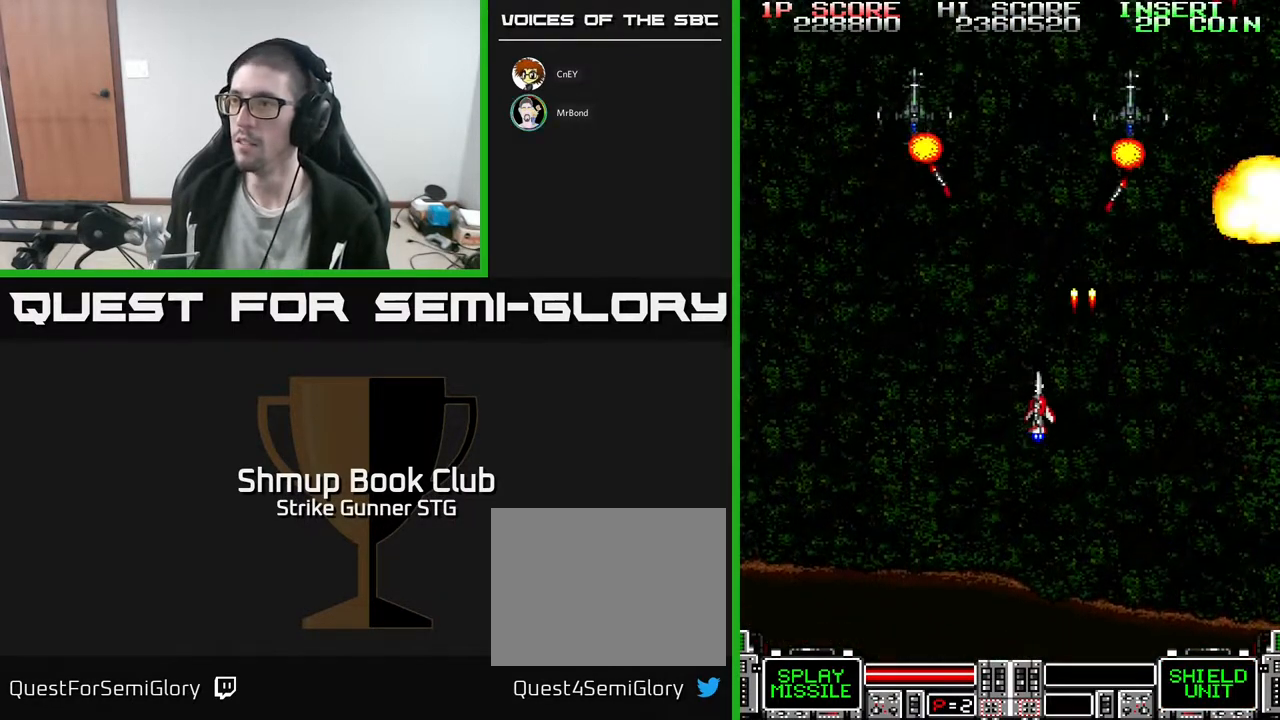
{"buttons": ["DPAD_DOWN", "DPAD_RIGHT"], "left_stick": "center", "right_stick": "center", "events": [[383, "DPAD_LEFT", "up"], [400, "DPAD_DOWN", "down"], [417, "DPAD_RIGHT", "down"]]}
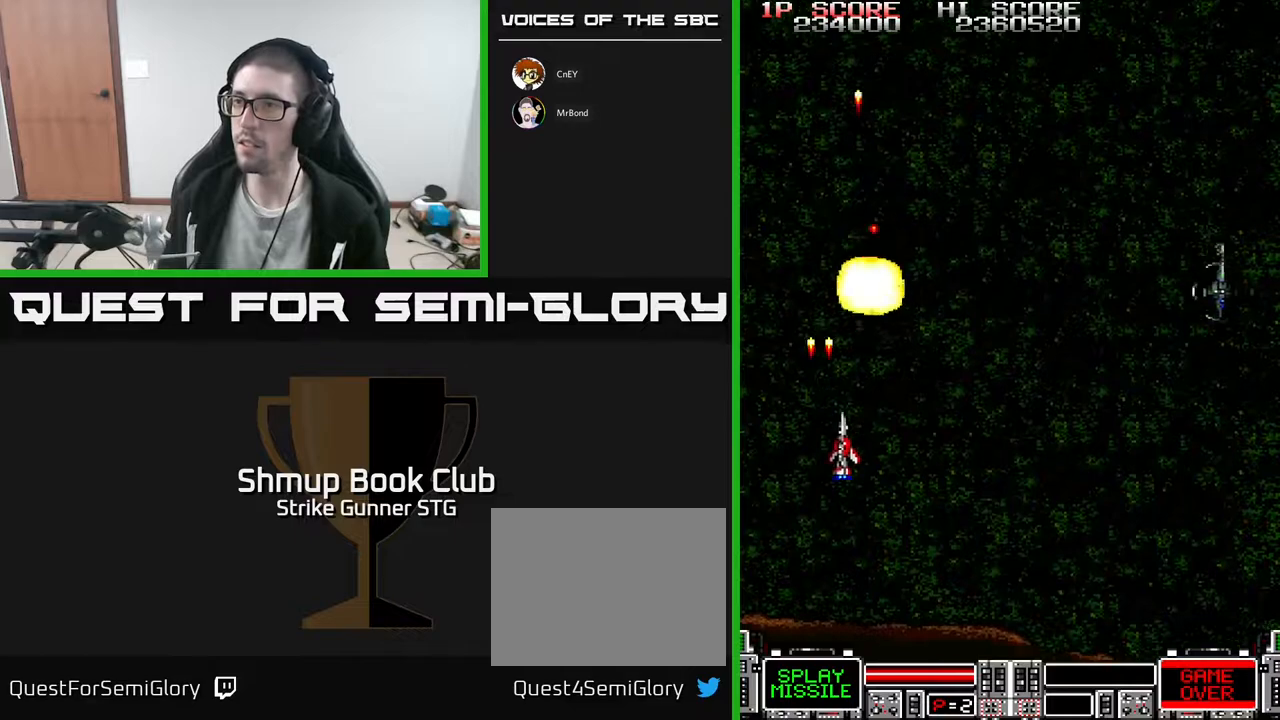
{"buttons": ["DPAD_RIGHT"], "left_stick": "center", "right_stick": "center", "events": [[100, "DPAD_DOWN", "up"], [167, "DPAD_UP", "down"], [500, "DPAD_UP", "up"]]}
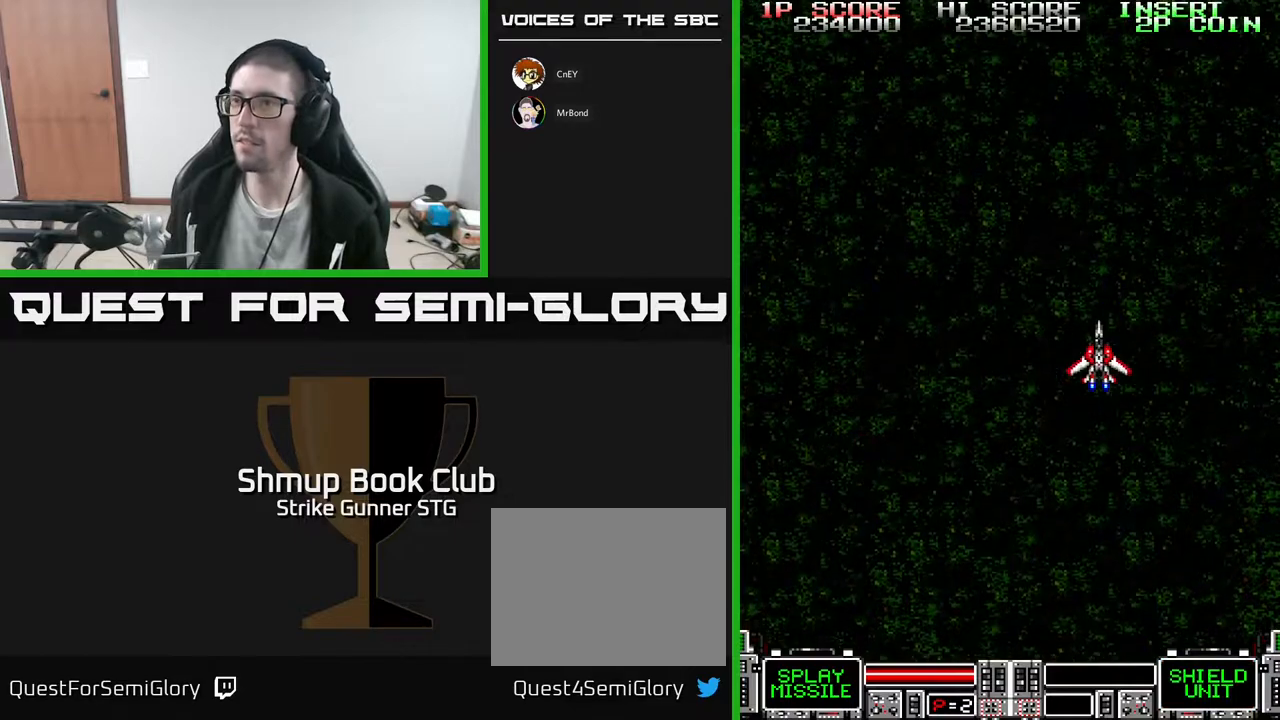
{"buttons": [], "left_stick": "center", "right_stick": "center", "events": [[117, "DPAD_RIGHT", "up"]]}
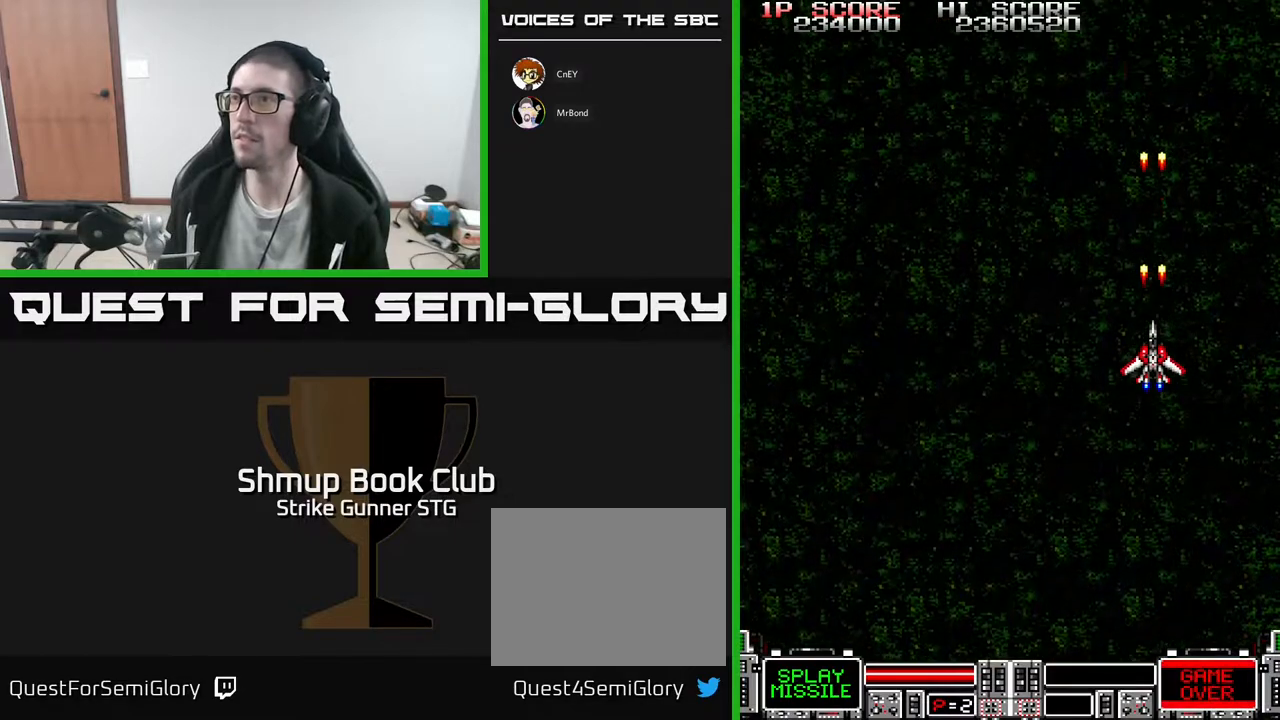
{"buttons": [], "left_stick": "center", "right_stick": "center", "events": [[333, "DPAD_UP", "down"], [400, "DPAD_UP", "up"]]}
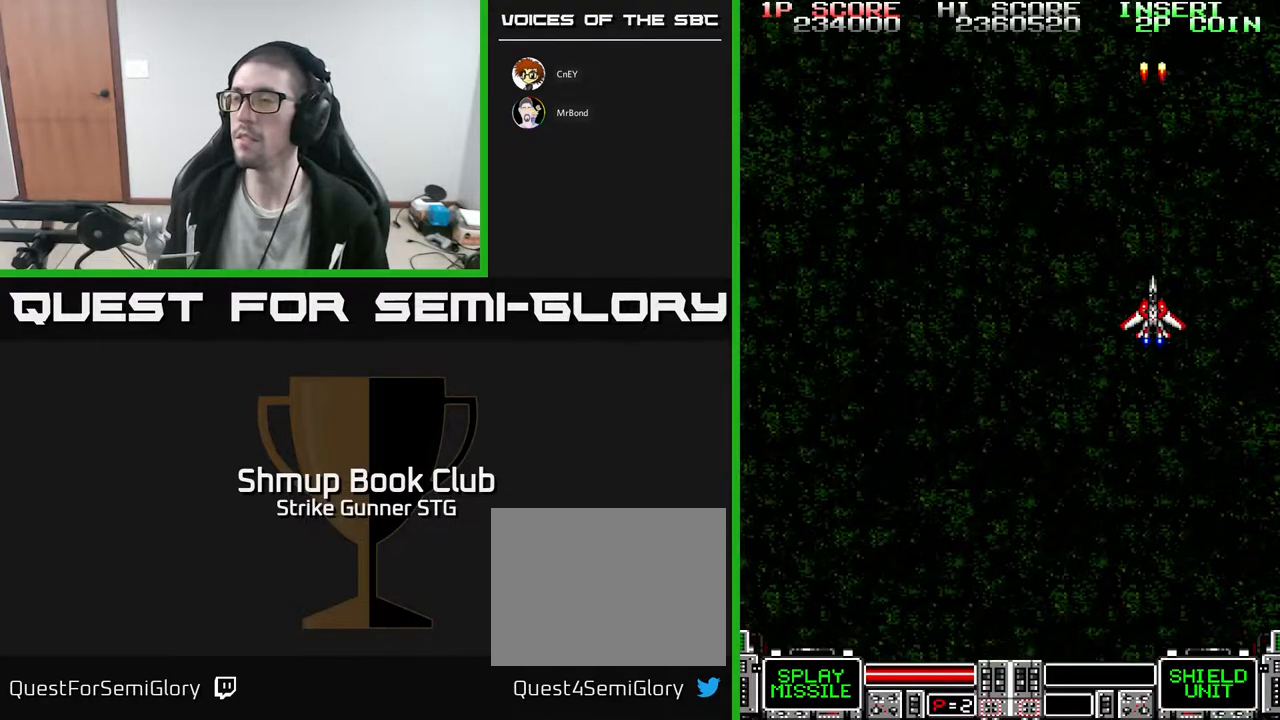
{"buttons": [], "left_stick": "center", "right_stick": "center", "events": []}
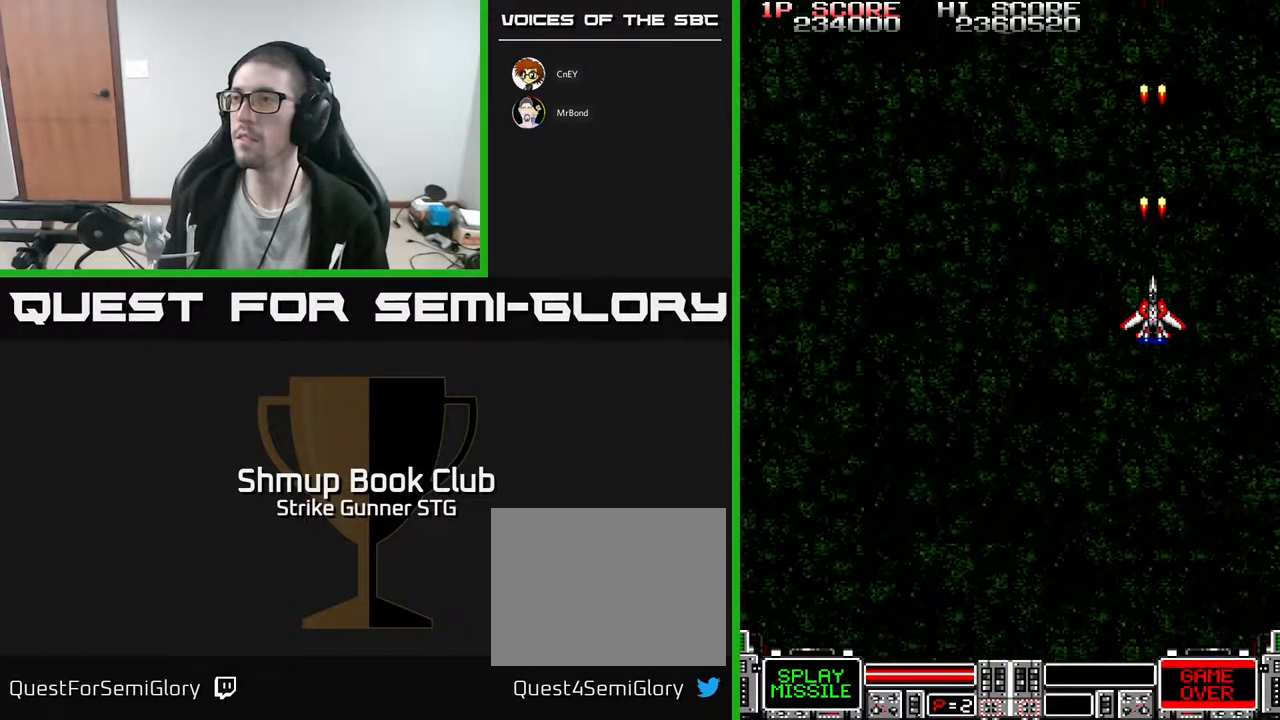
{"buttons": ["DPAD_DOWN", "DPAD_LEFT"], "left_stick": "center", "right_stick": "center", "events": [[367, "DPAD_LEFT", "down"], [383, "DPAD_DOWN", "down"]]}
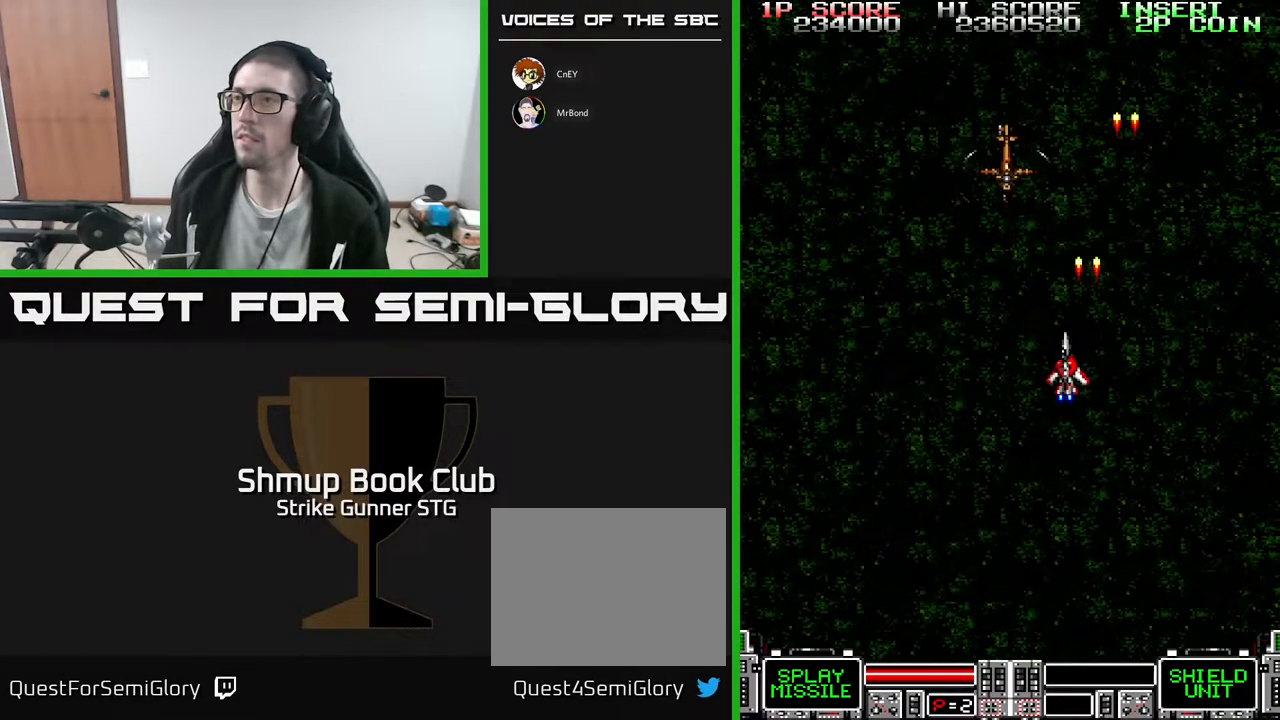
{"buttons": ["DPAD_UP"], "left_stick": "center", "right_stick": "center", "events": [[83, "DPAD_LEFT", "up"], [167, "DPAD_DOWN", "up"], [467, "DPAD_UP", "down"]]}
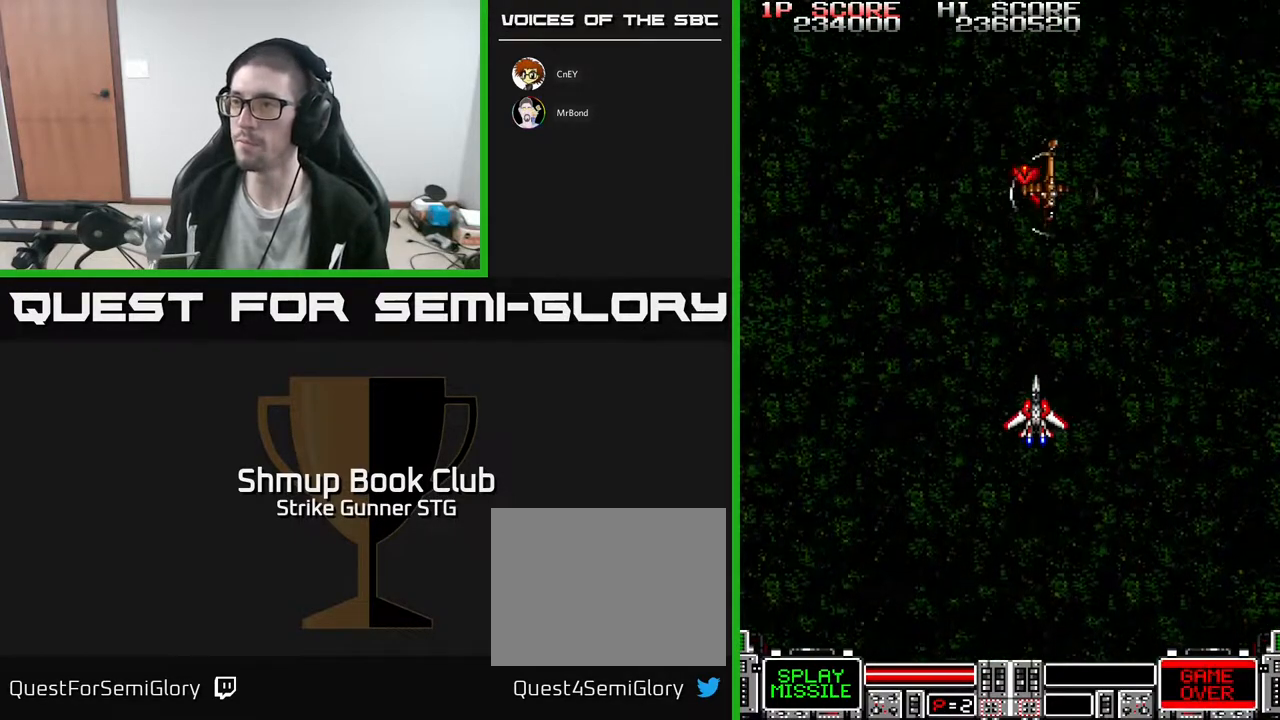
{"buttons": ["DPAD_DOWN"], "left_stick": "center", "right_stick": "center", "events": [[100, "DPAD_RIGHT", "down"], [300, "DPAD_UP", "up"], [383, "DPAD_DOWN", "down"], [400, "DPAD_RIGHT", "up"]]}
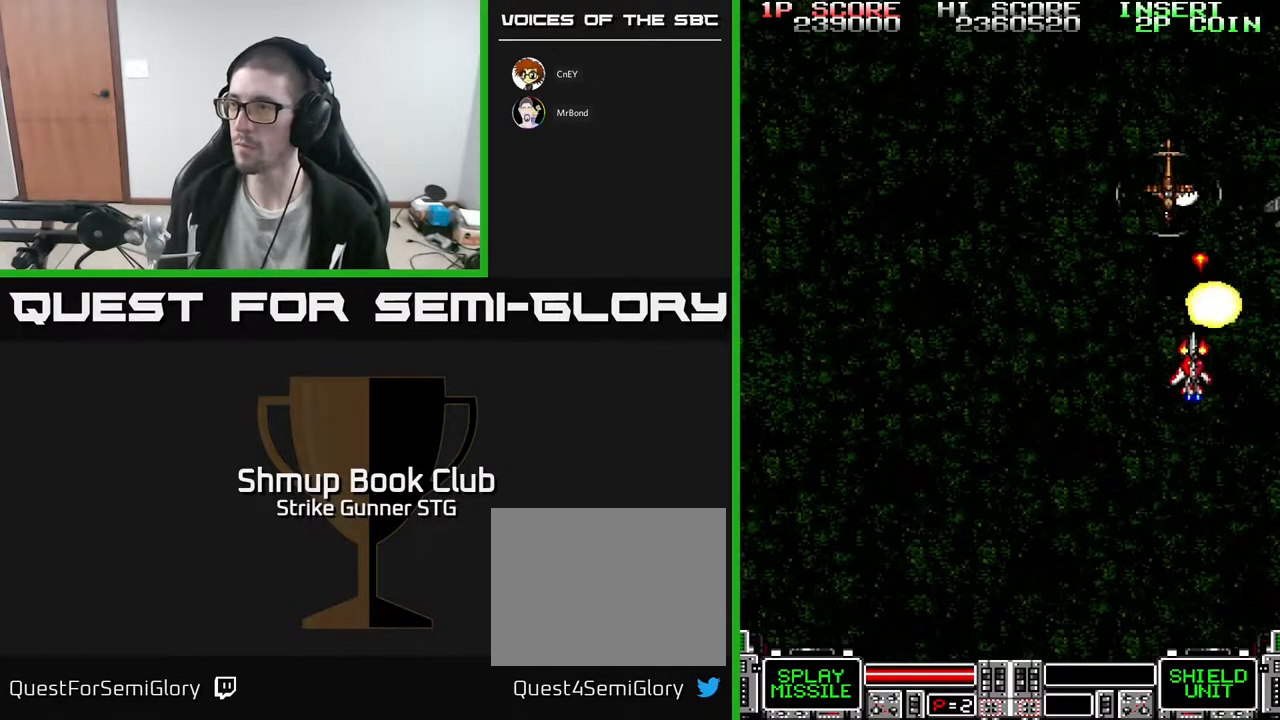
{"buttons": ["DPAD_LEFT"], "left_stick": "center", "right_stick": "center", "events": [[200, "DPAD_RIGHT", "down"], [333, "DPAD_RIGHT", "up"], [467, "DPAD_DOWN", "up"], [467, "DPAD_LEFT", "down"]]}
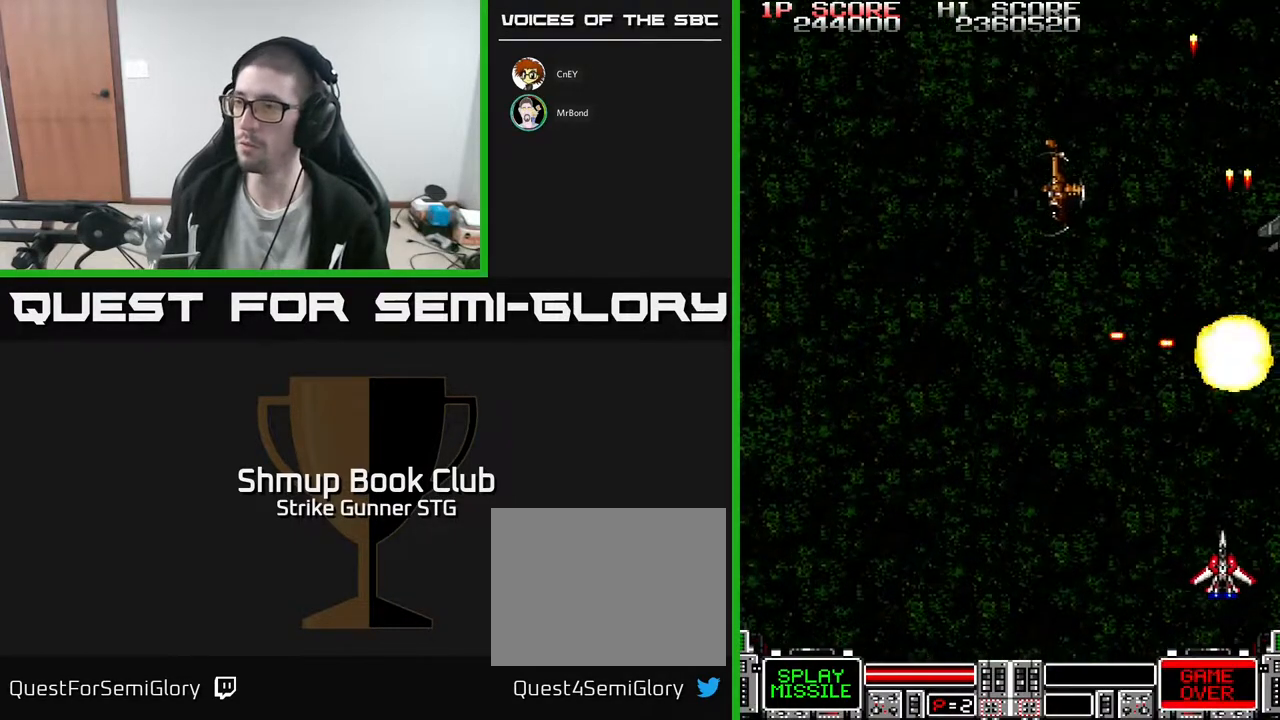
{"buttons": ["DPAD_UP"], "left_stick": "center", "right_stick": "center", "events": [[217, "DPAD_UP", "down"], [500, "DPAD_LEFT", "up"]]}
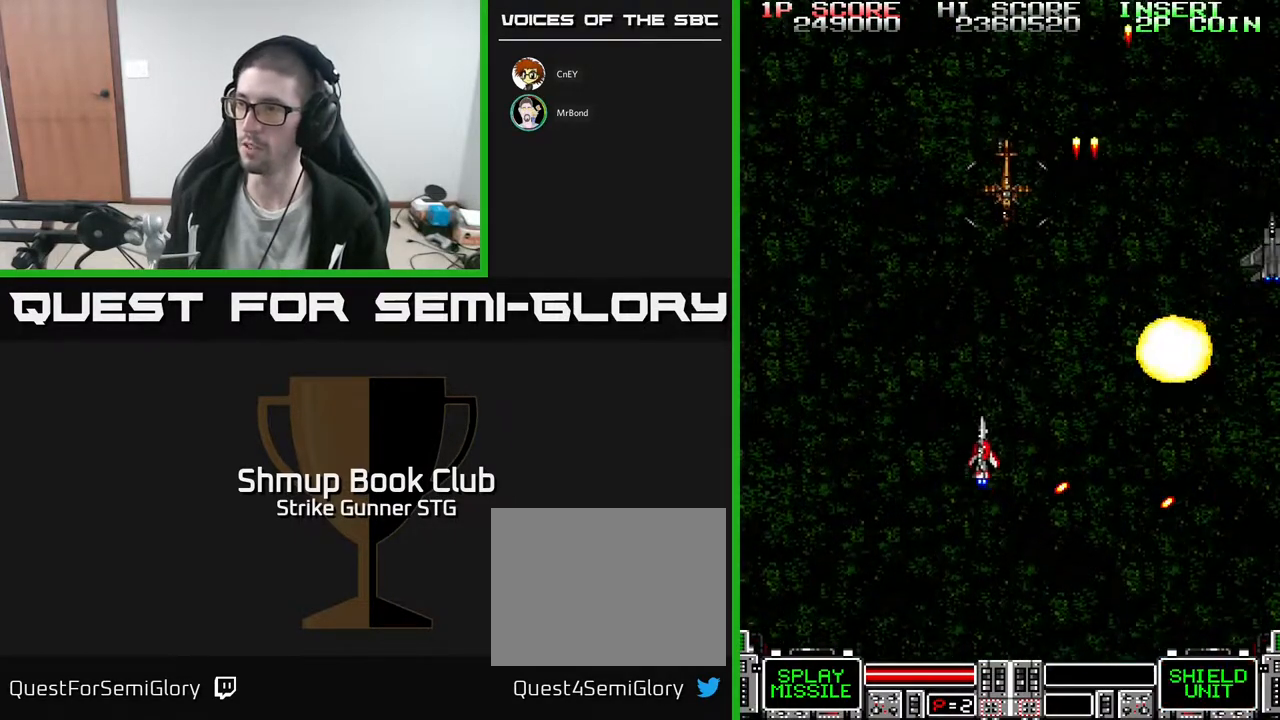
{"buttons": ["DPAD_DOWN", "DPAD_LEFT"], "left_stick": "center", "right_stick": "center", "events": [[17, "DPAD_RIGHT", "down"], [150, "DPAD_UP", "up"], [317, "DPAD_DOWN", "down"], [433, "DPAD_RIGHT", "up"], [467, "DPAD_LEFT", "down"]]}
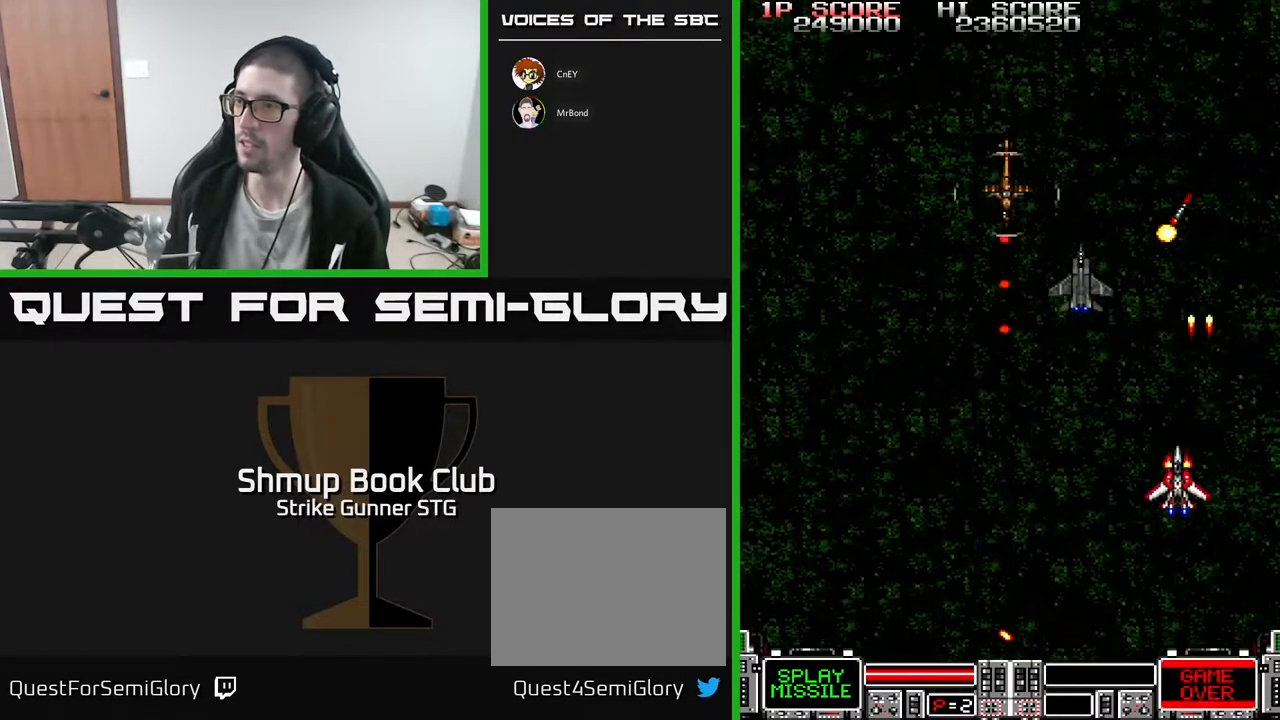
{"buttons": ["DPAD_UP", "DPAD_RIGHT"], "left_stick": "center", "right_stick": "center", "events": [[17, "DPAD_DOWN", "up"], [250, "DPAD_DOWN", "down"], [267, "DPAD_LEFT", "up"], [300, "DPAD_RIGHT", "down"], [317, "DPAD_DOWN", "up"], [400, "DPAD_UP", "down"]]}
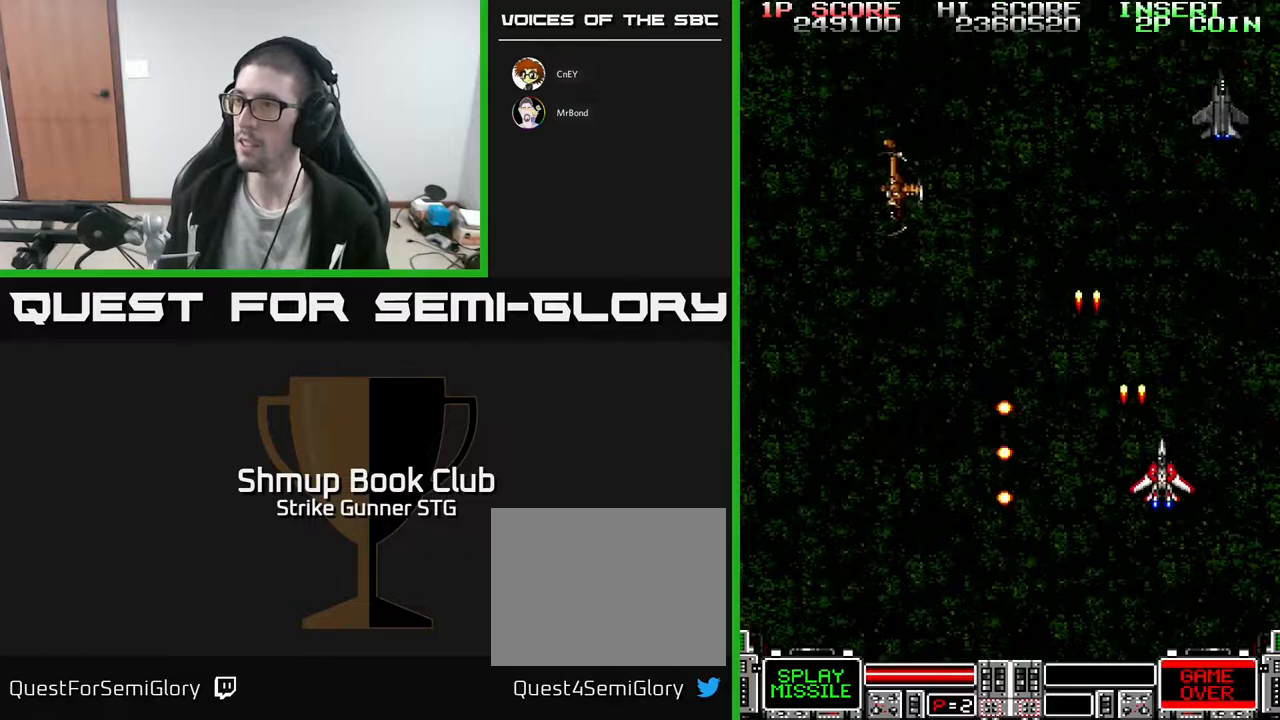
{"buttons": ["DPAD_LEFT"], "left_stick": "center", "right_stick": "center", "events": [[283, "DPAD_RIGHT", "up"], [283, "DPAD_UP", "up"], [317, "DPAD_LEFT", "down"], [333, "DPAD_DOWN", "down"], [500, "DPAD_DOWN", "up"]]}
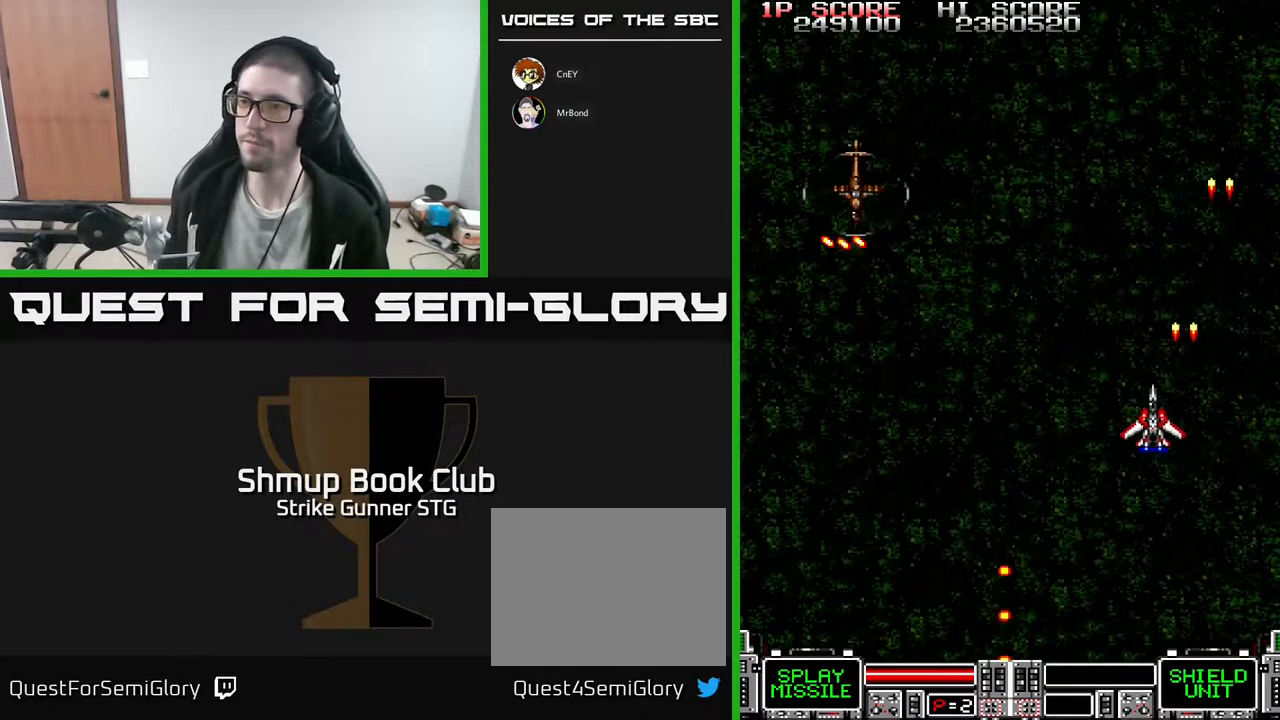
{"buttons": ["DPAD_UP"], "left_stick": "center", "right_stick": "center", "events": [[300, "DPAD_LEFT", "up"], [333, "DPAD_RIGHT", "down"], [367, "DPAD_RIGHT", "up"], [433, "DPAD_UP", "down"]]}
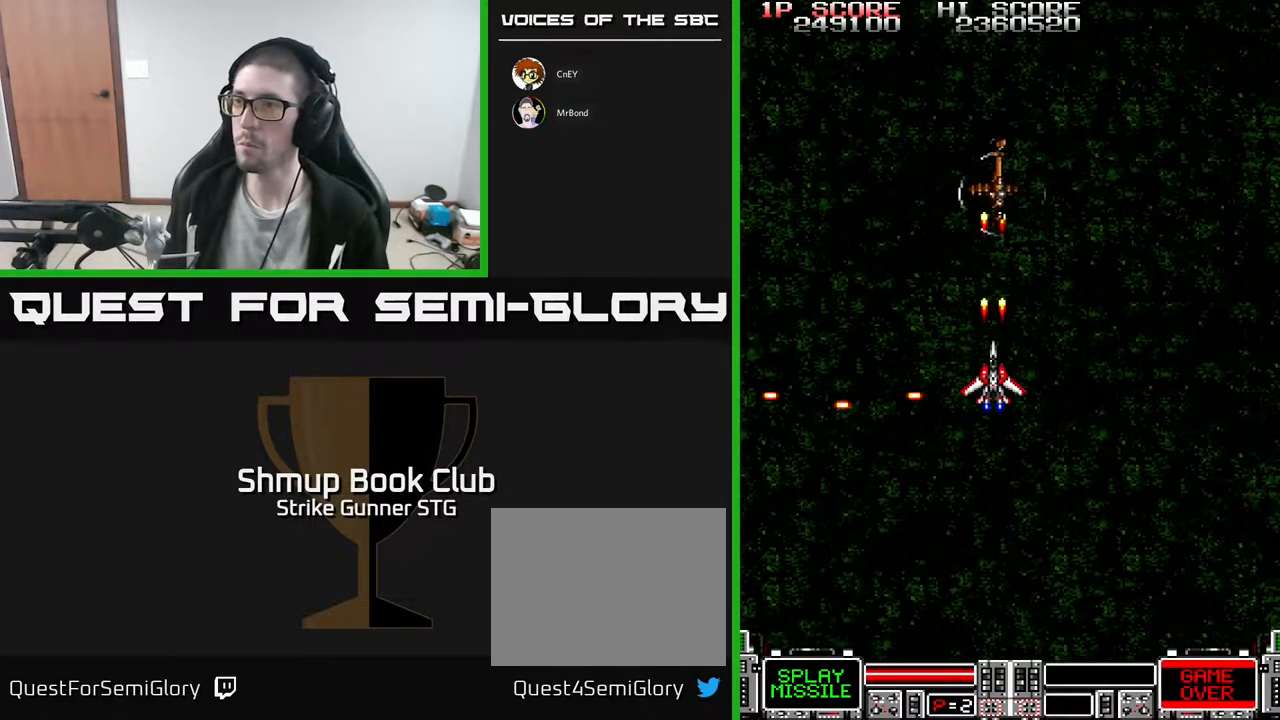
{"buttons": ["DPAD_LEFT"], "left_stick": "center", "right_stick": "center", "events": [[100, "DPAD_UP", "up"], [267, "DPAD_RIGHT", "down"], [317, "DPAD_DOWN", "down"], [417, "DPAD_DOWN", "up"], [450, "DPAD_RIGHT", "up"], [483, "DPAD_LEFT", "down"]]}
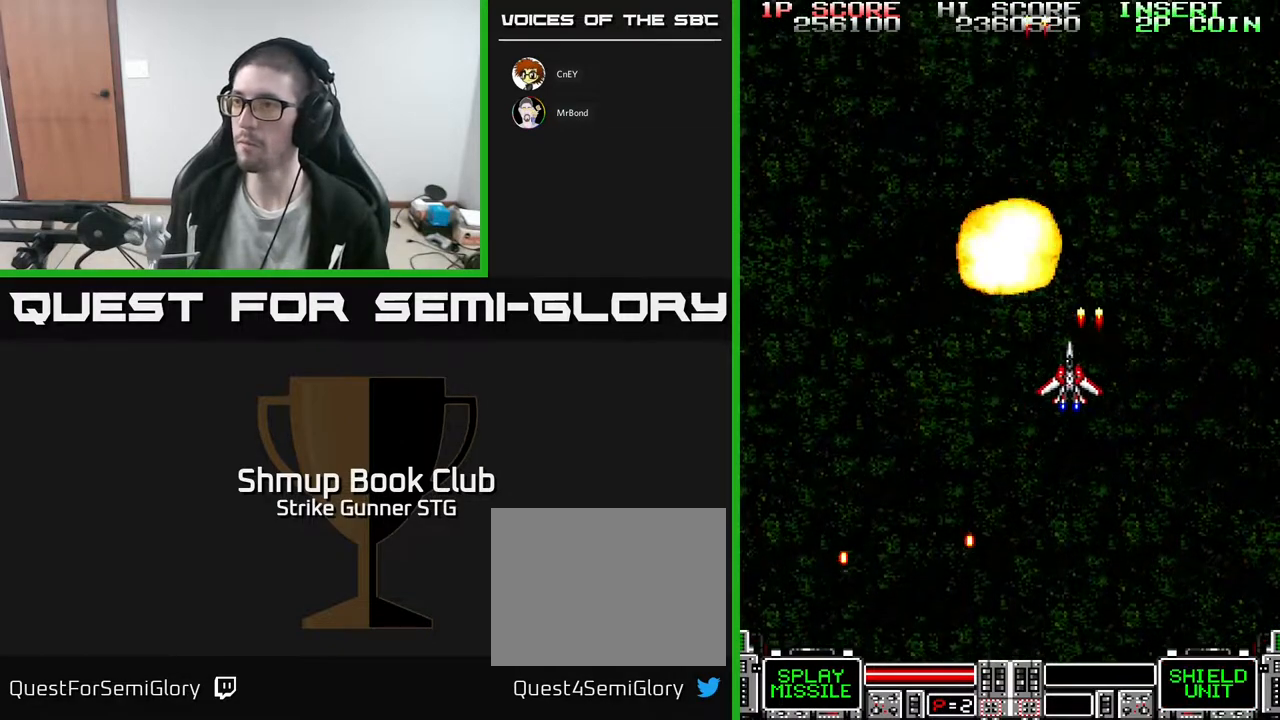
{"buttons": ["DPAD_RIGHT"], "left_stick": "center", "right_stick": "center", "events": [[200, "DPAD_DOWN", "down"], [200, "DPAD_LEFT", "up"], [233, "DPAD_RIGHT", "down"], [300, "DPAD_DOWN", "up"]]}
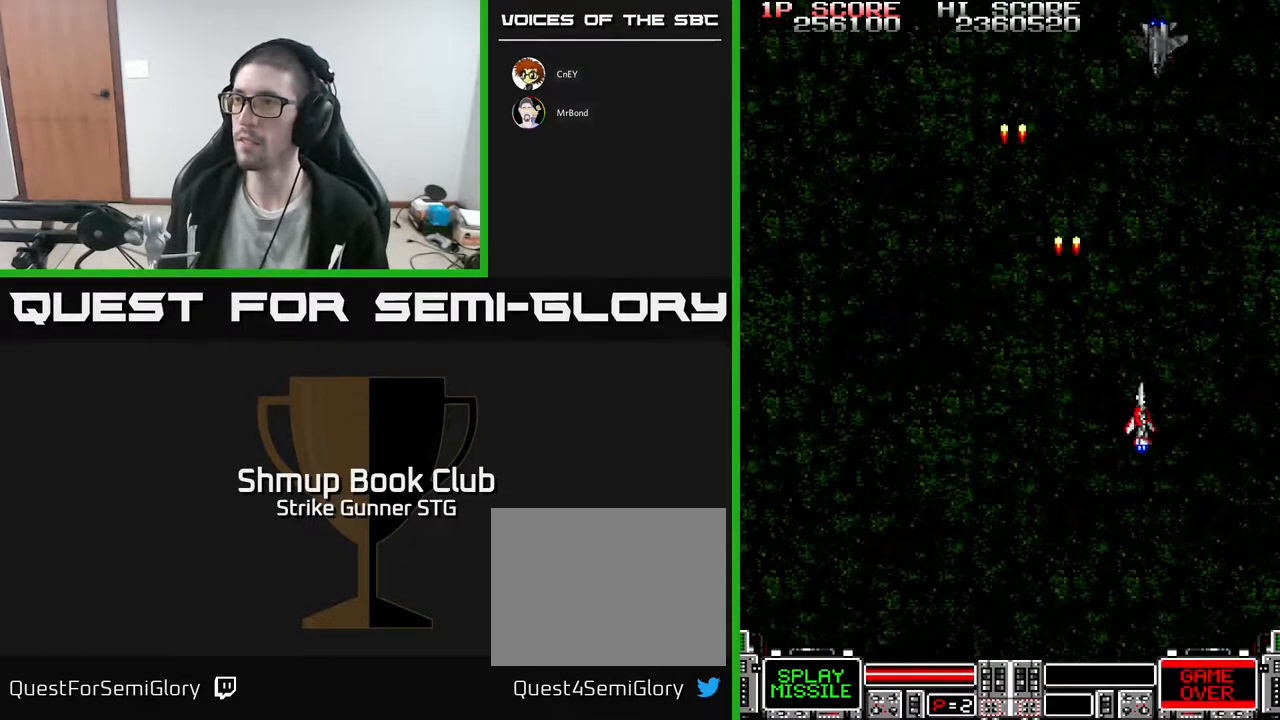
{"buttons": ["DPAD_RIGHT"], "left_stick": "center", "right_stick": "center", "events": [[117, "DPAD_RIGHT", "up"], [200, "DPAD_LEFT", "down"], [333, "DPAD_UP", "down"], [367, "DPAD_LEFT", "up"], [400, "DPAD_RIGHT", "down"], [400, "DPAD_UP", "up"]]}
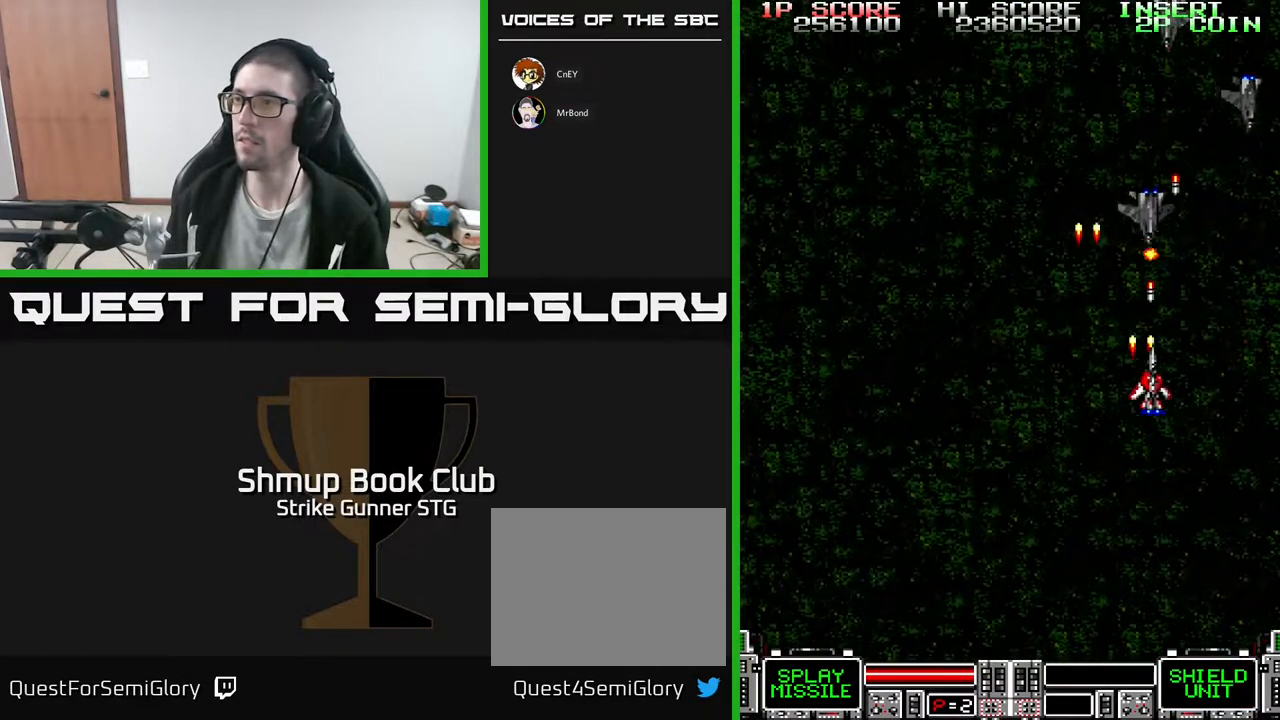
{"buttons": ["DPAD_UP"], "left_stick": "center", "right_stick": "center"}
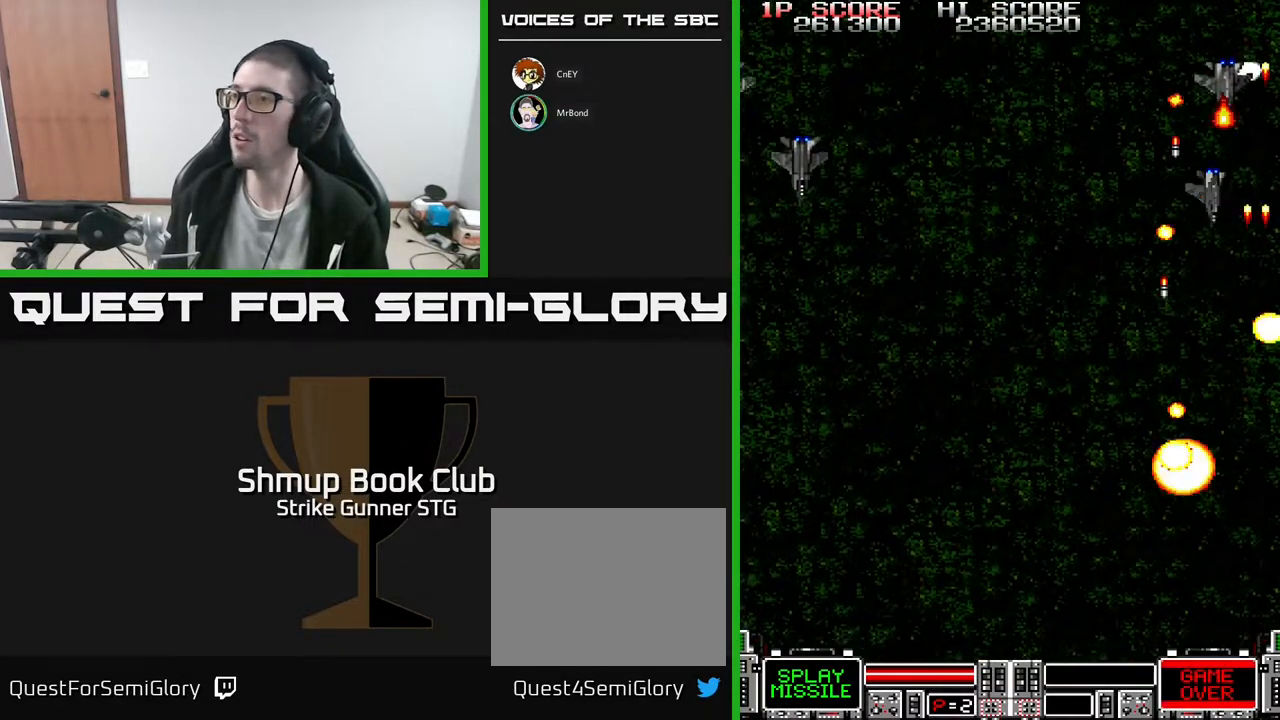
{"buttons": [], "left_stick": "center", "right_stick": "center", "events": [[17, "DPAD_RIGHT", "down"], [100, "DPAD_UP", "up"], [317, "DPAD_RIGHT", "up"]]}
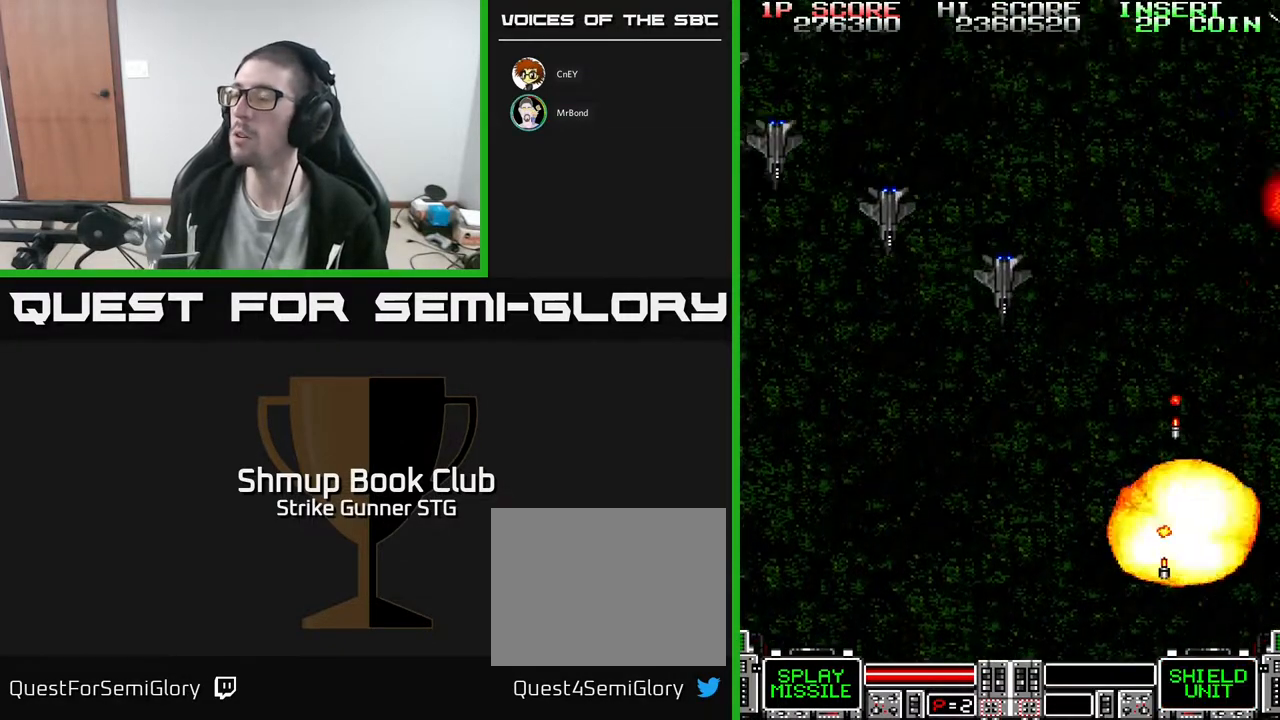
{"buttons": [], "left_stick": "center", "right_stick": "center", "events": [[50, "L3", "down"], [133, "left_stick", "up-right"], [183, "L3", "up"], [233, "left_stick", "center"]]}
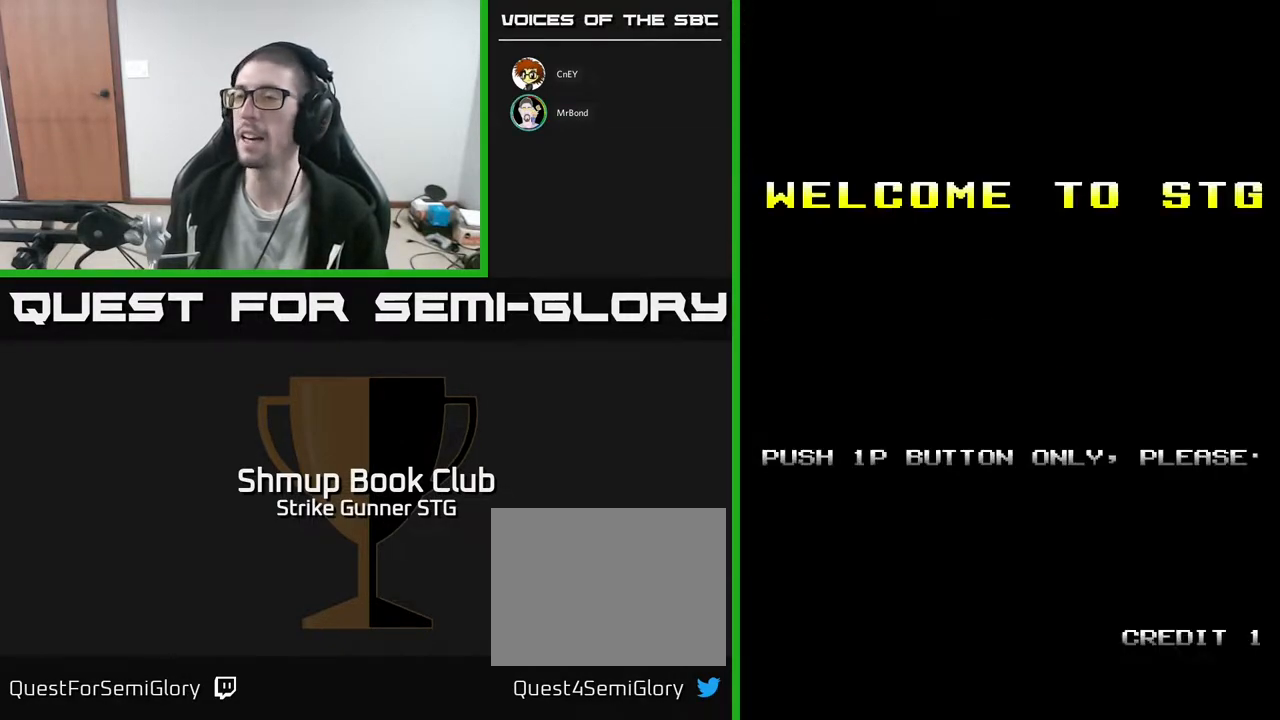
{"buttons": [], "left_stick": "center", "right_stick": "center", "events": []}
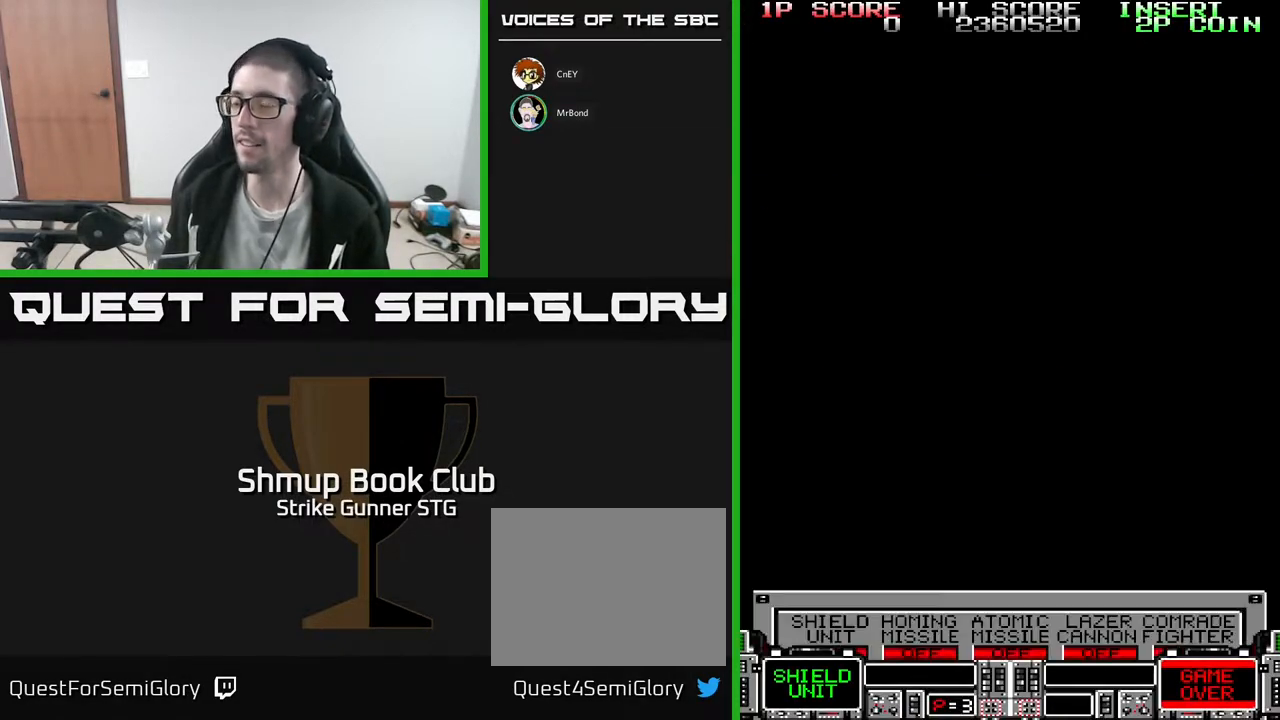
{"buttons": [], "left_stick": "center", "right_stick": "center", "events": []}
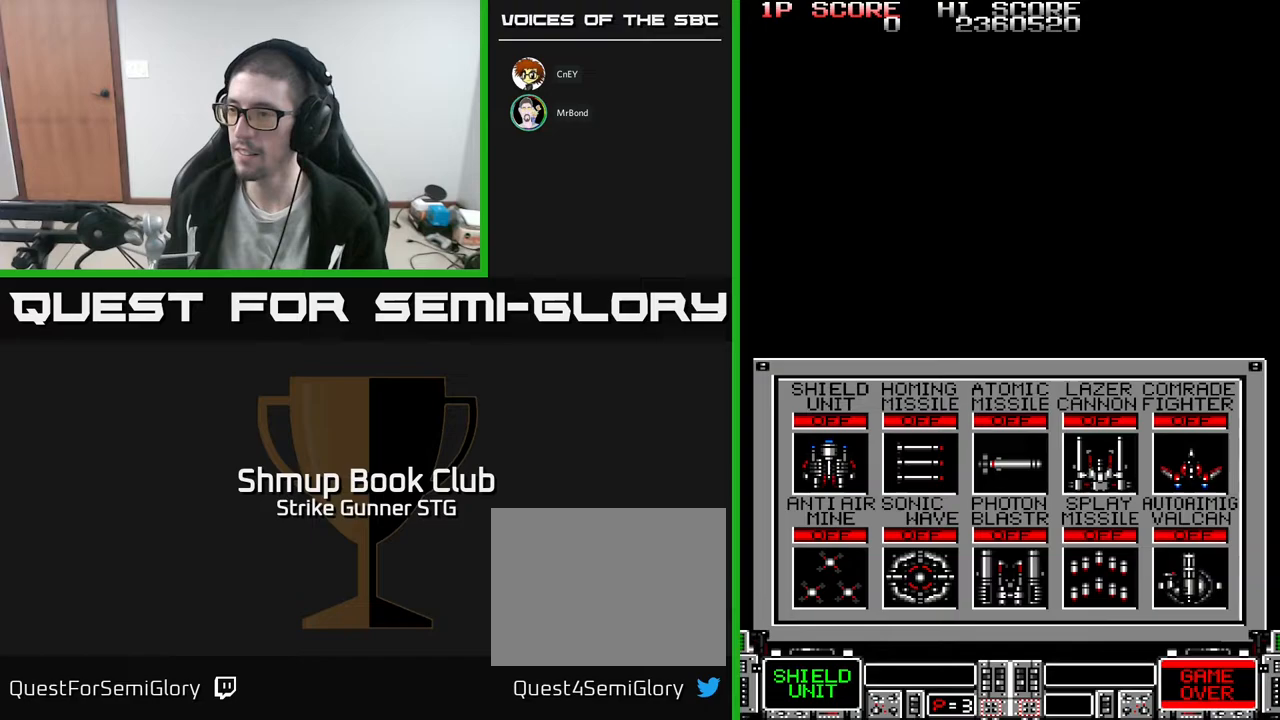
{"buttons": [], "left_stick": "center", "right_stick": "center", "events": [[133, "DPAD_RIGHT", "down"], [200, "DPAD_RIGHT", "up"], [300, "DPAD_RIGHT", "down"], [367, "DPAD_RIGHT", "up"], [417, "DPAD_RIGHT", "down"], [483, "DPAD_RIGHT", "up"]]}
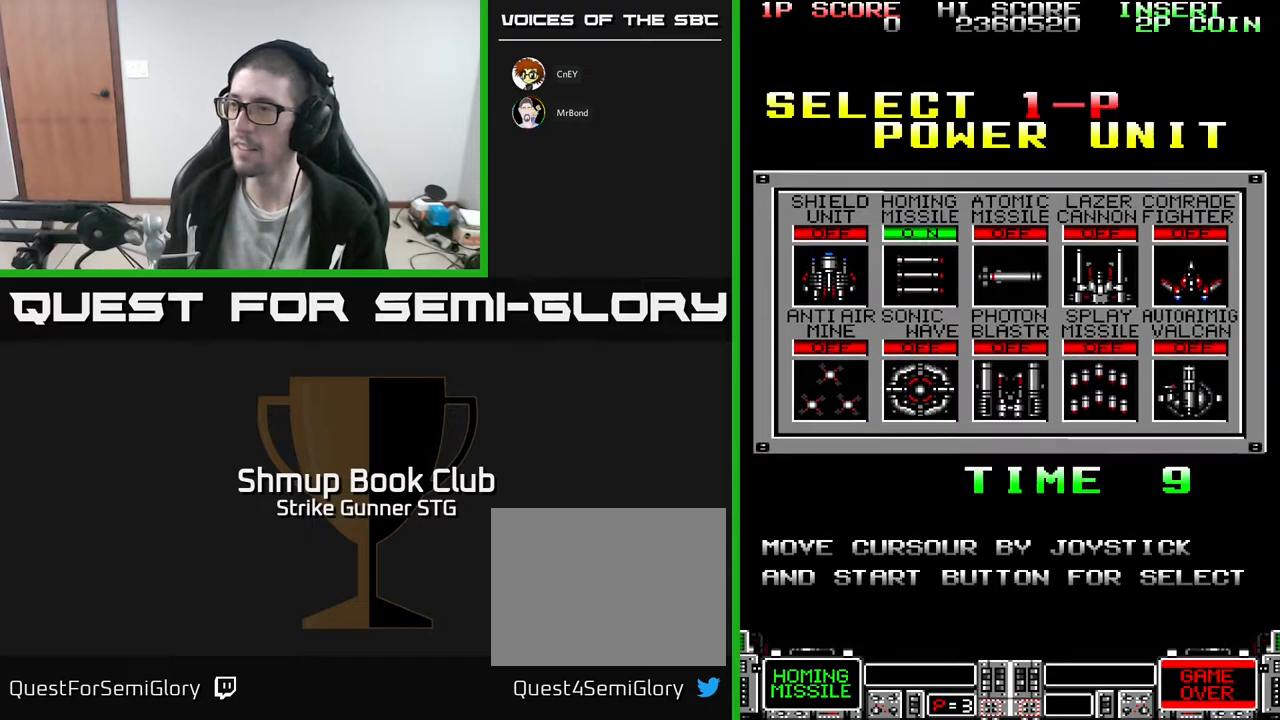
{"buttons": ["DPAD_DOWN"], "left_stick": "center", "right_stick": "center", "events": [[67, "DPAD_RIGHT", "down"], [100, "DPAD_RIGHT", "up"], [200, "DPAD_RIGHT", "down"], [267, "DPAD_RIGHT", "up"], [400, "DPAD_DOWN", "down"]]}
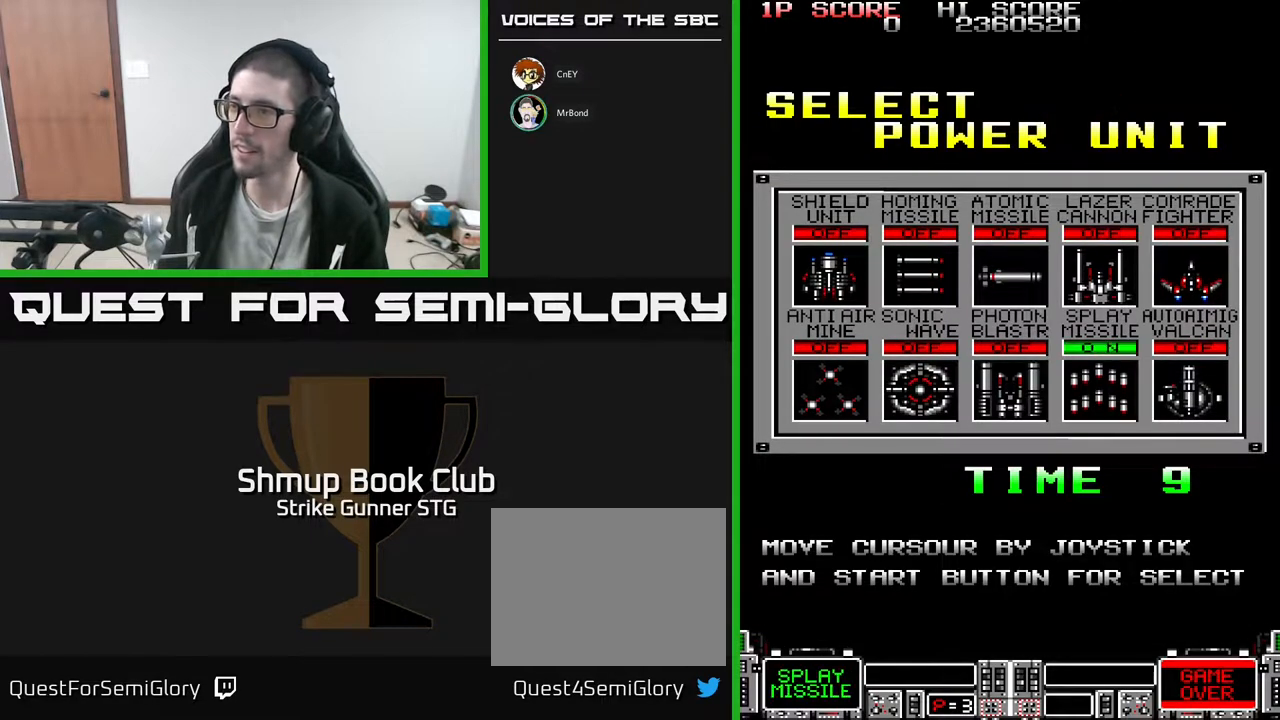
{"buttons": [], "left_stick": "center", "right_stick": "center", "events": [[17, "DPAD_DOWN", "up"]]}